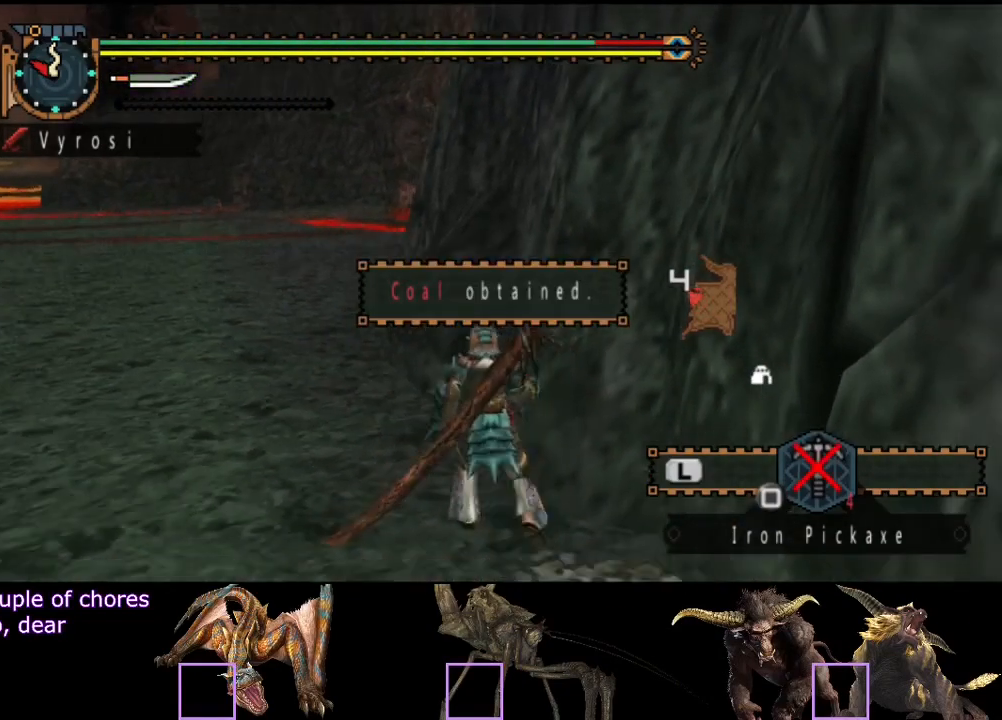
Gameplay with a controller (PlayStation layout); each line is a JSON object with the inputs held at the frame after it. "events" lists button and stick changes between this image and that frame as [ms after this image, input, new state], when the widget could be followed in between. Not read: L1 L2 L3 R1 R2 R3.
{"buttons": [], "left_stick": "up", "right_stick": "center", "events": []}
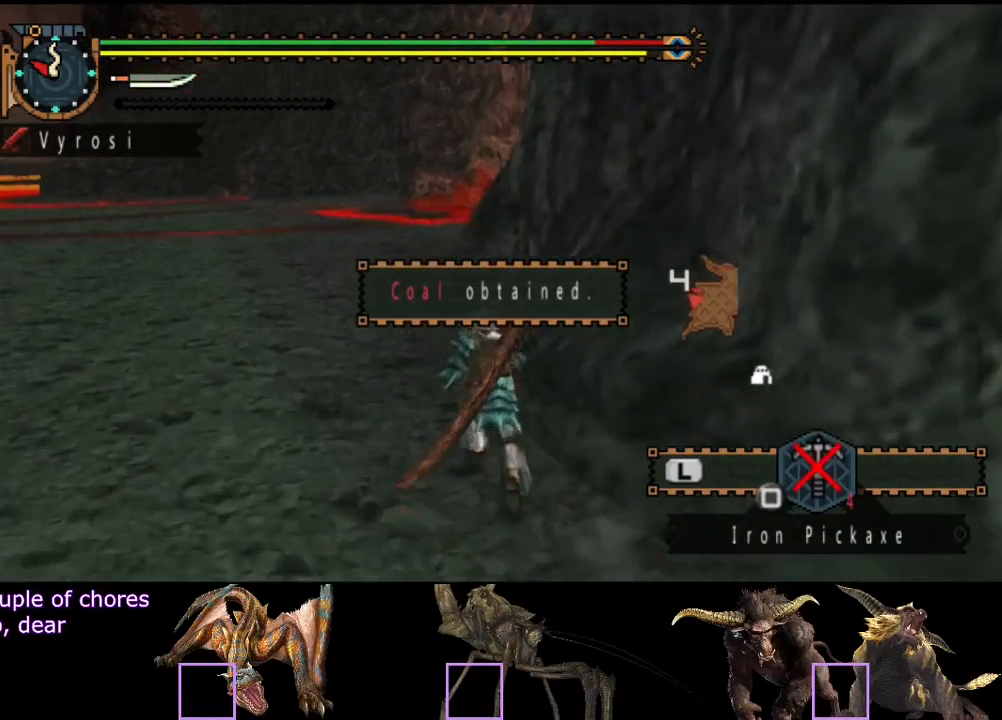
{"buttons": [], "left_stick": "up", "right_stick": "center", "events": []}
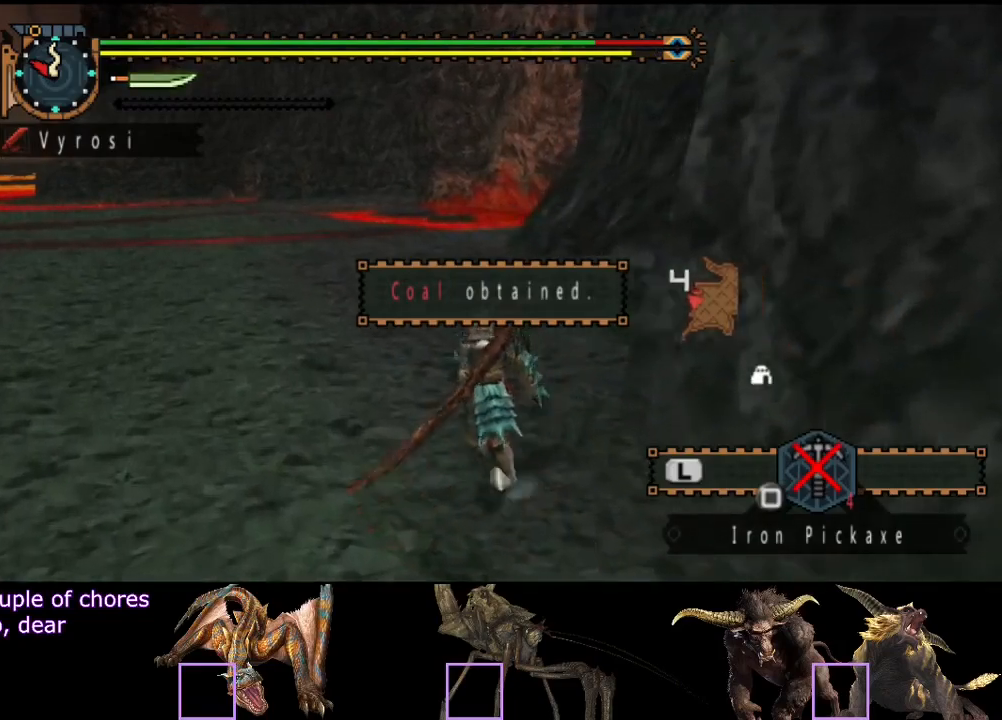
{"buttons": [], "left_stick": "up", "right_stick": "center", "events": []}
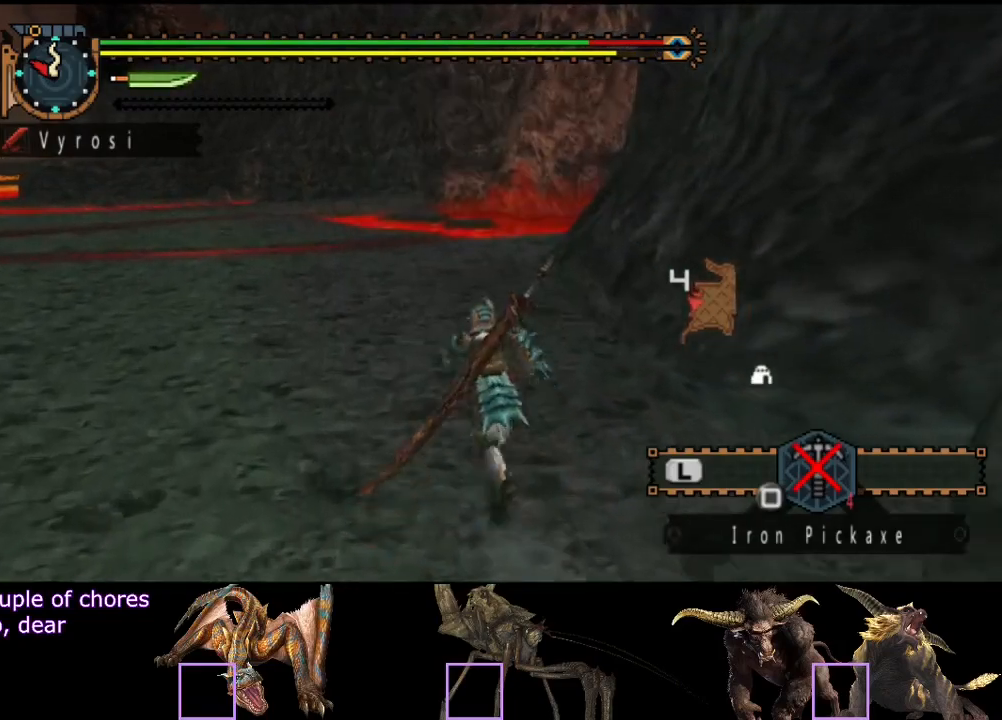
{"buttons": [], "left_stick": "up", "right_stick": "center", "events": []}
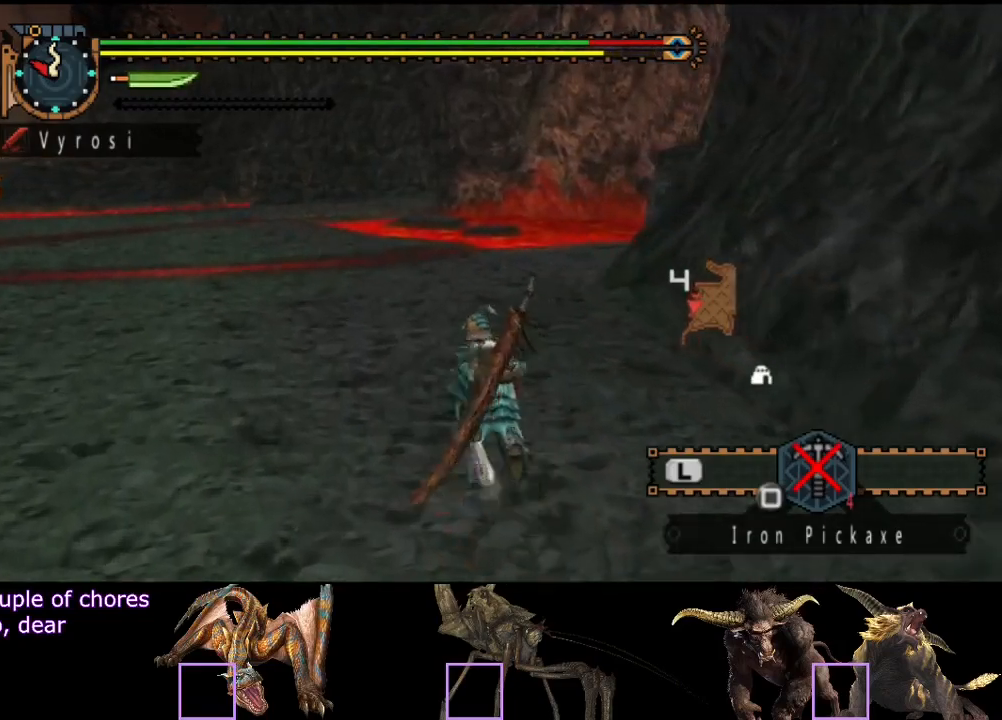
{"buttons": [], "left_stick": "up", "right_stick": "center", "events": []}
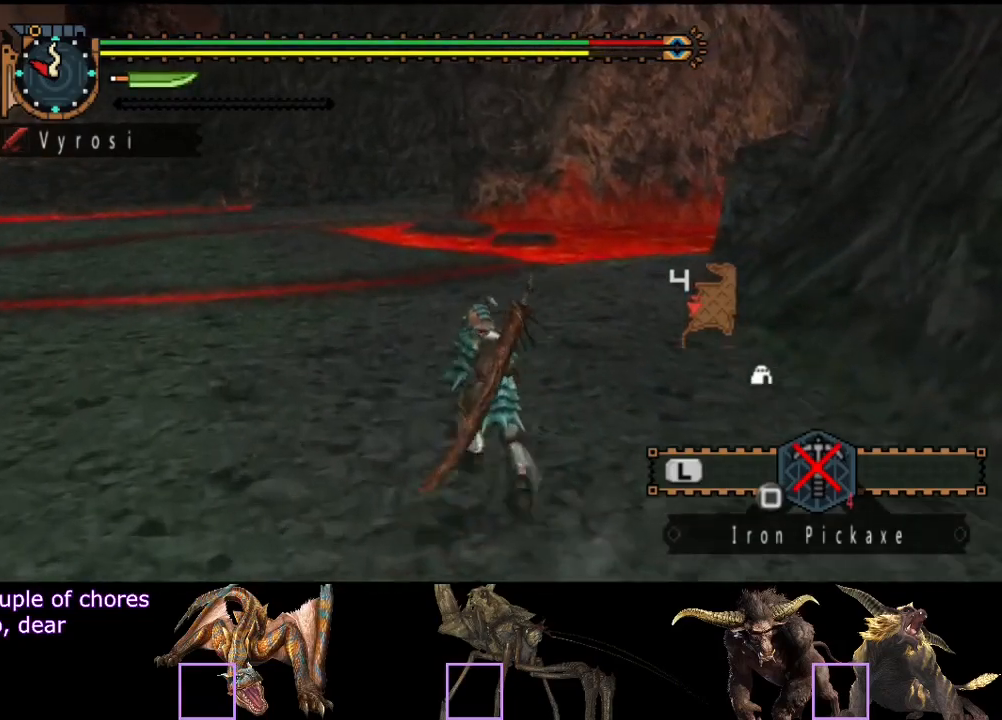
{"buttons": [], "left_stick": "up", "right_stick": "center", "events": []}
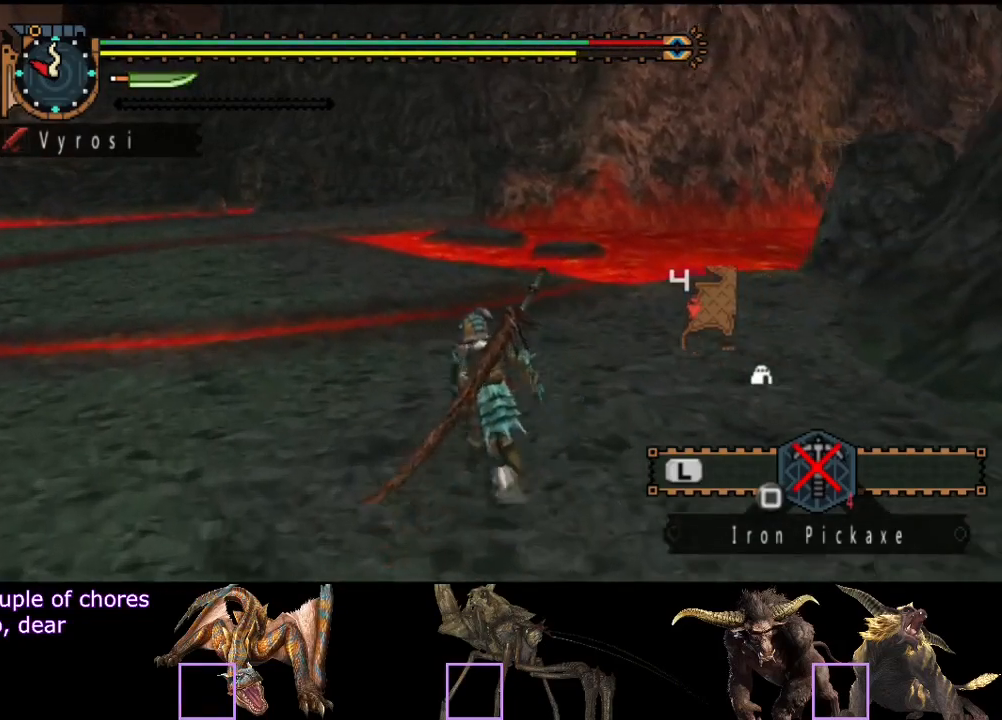
{"buttons": [], "left_stick": "up", "right_stick": "center", "events": []}
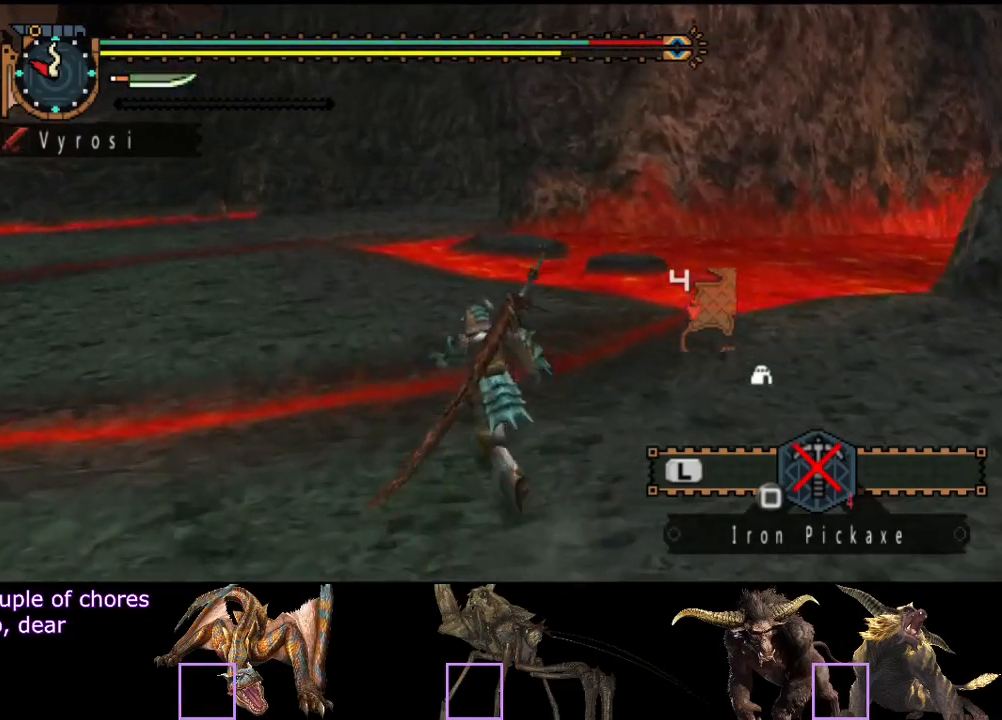
{"buttons": [], "left_stick": "up", "right_stick": "center", "events": []}
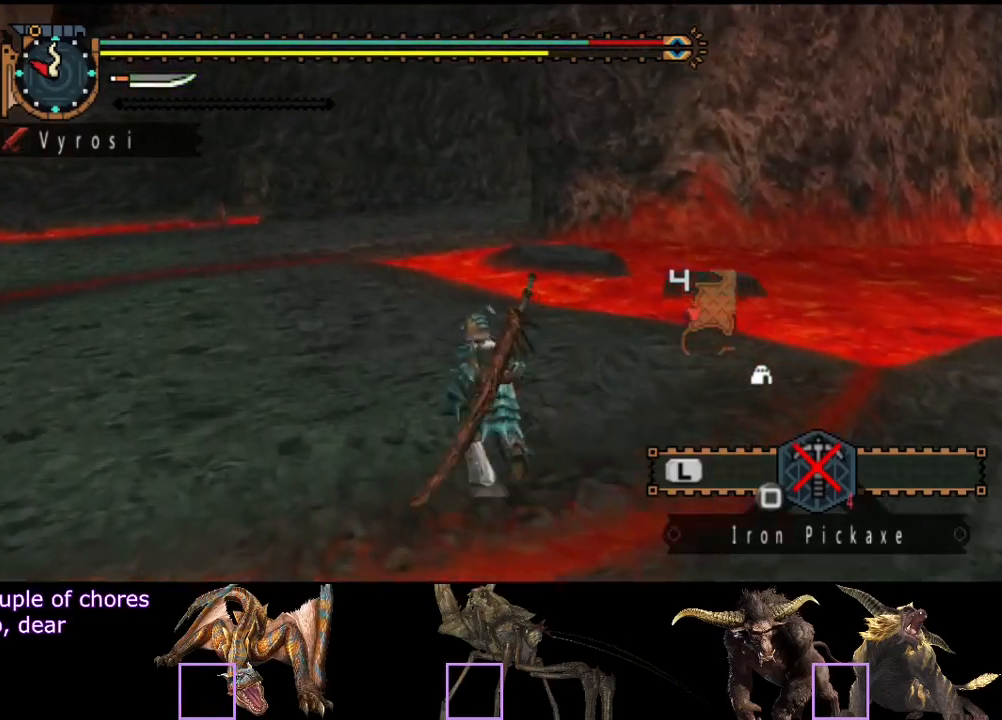
{"buttons": [], "left_stick": "up", "right_stick": "center", "events": []}
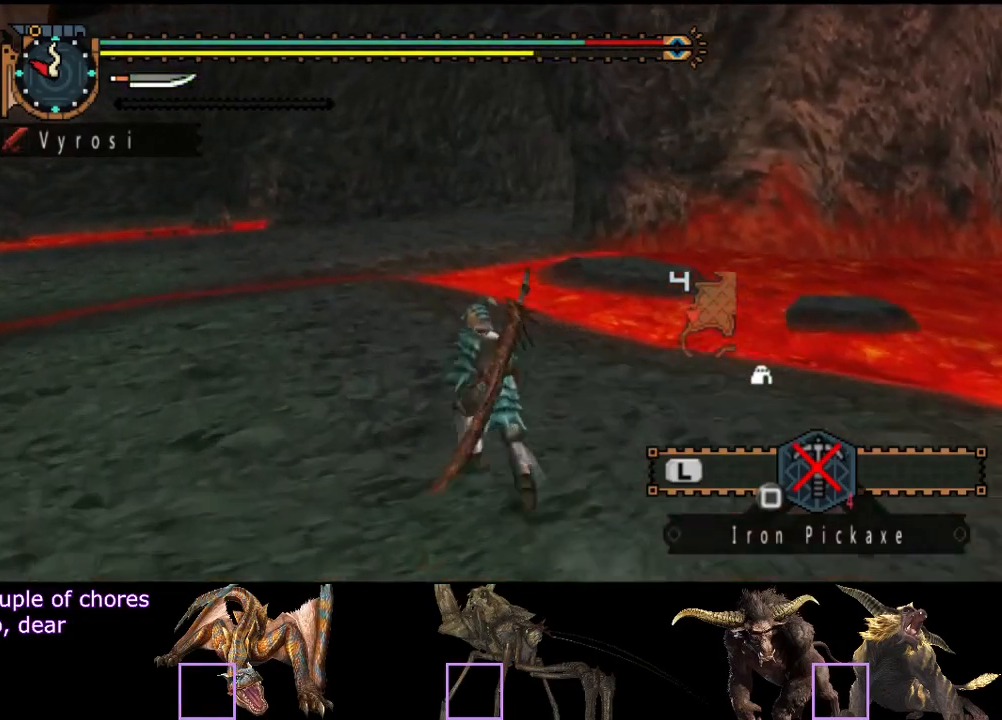
{"buttons": [], "left_stick": "up", "right_stick": "center", "events": []}
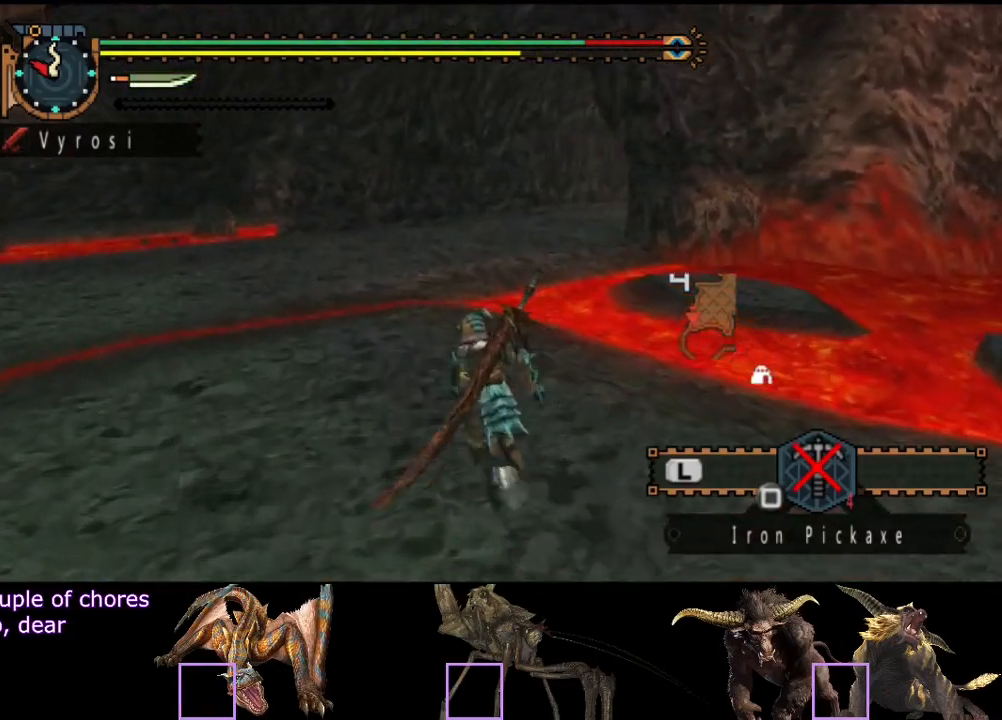
{"buttons": [], "left_stick": "up", "right_stick": "center", "events": []}
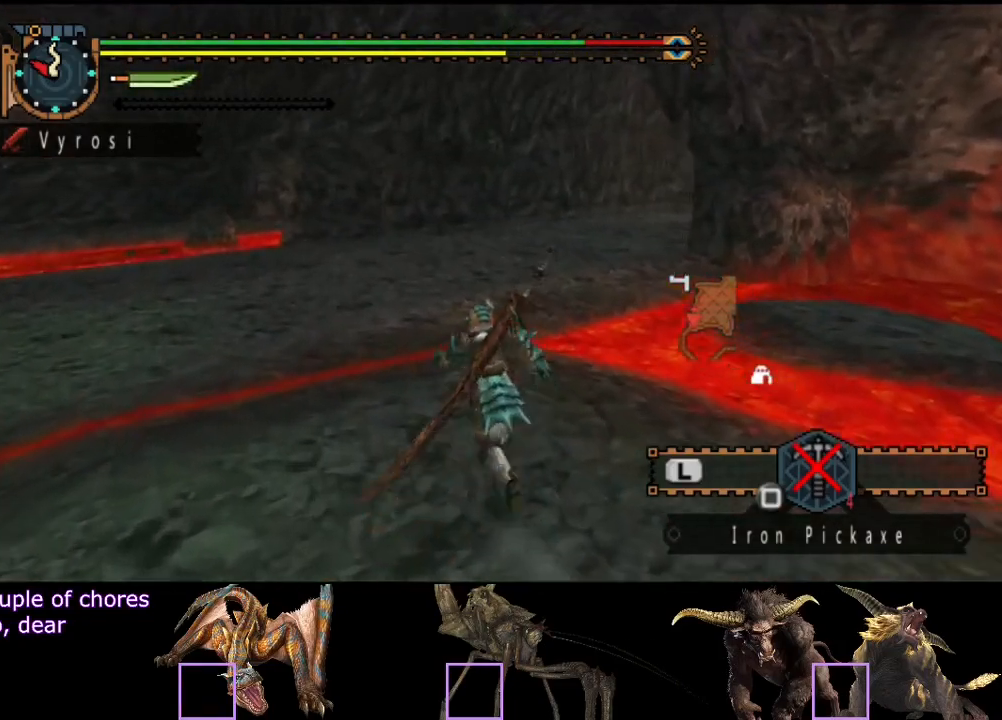
{"buttons": [], "left_stick": "up", "right_stick": "center", "events": []}
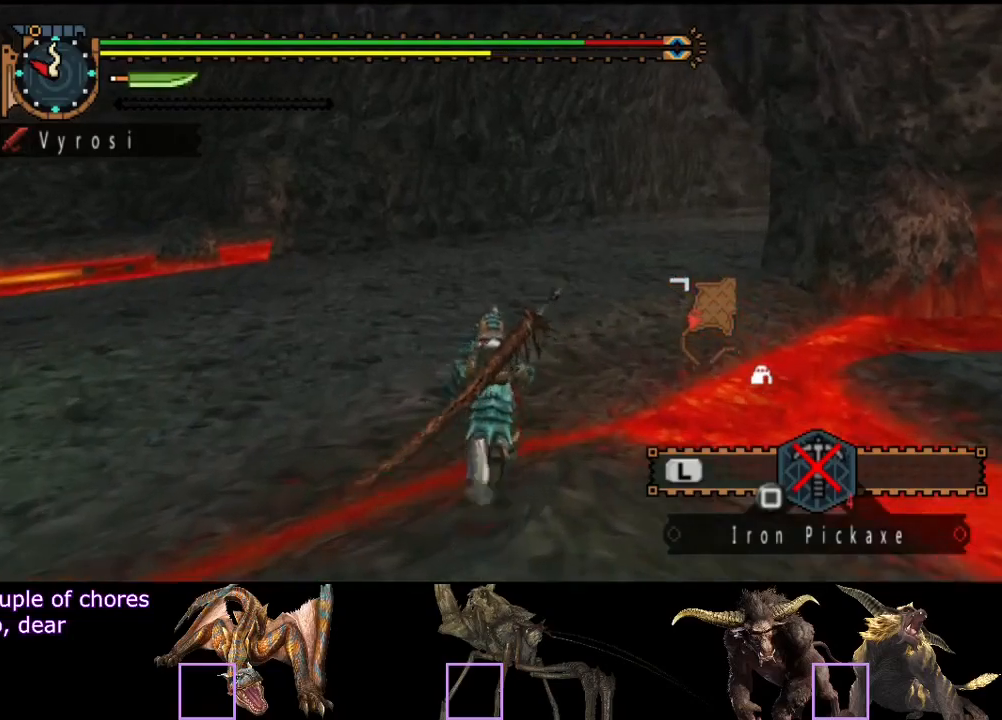
{"buttons": [], "left_stick": "up", "right_stick": "center", "events": []}
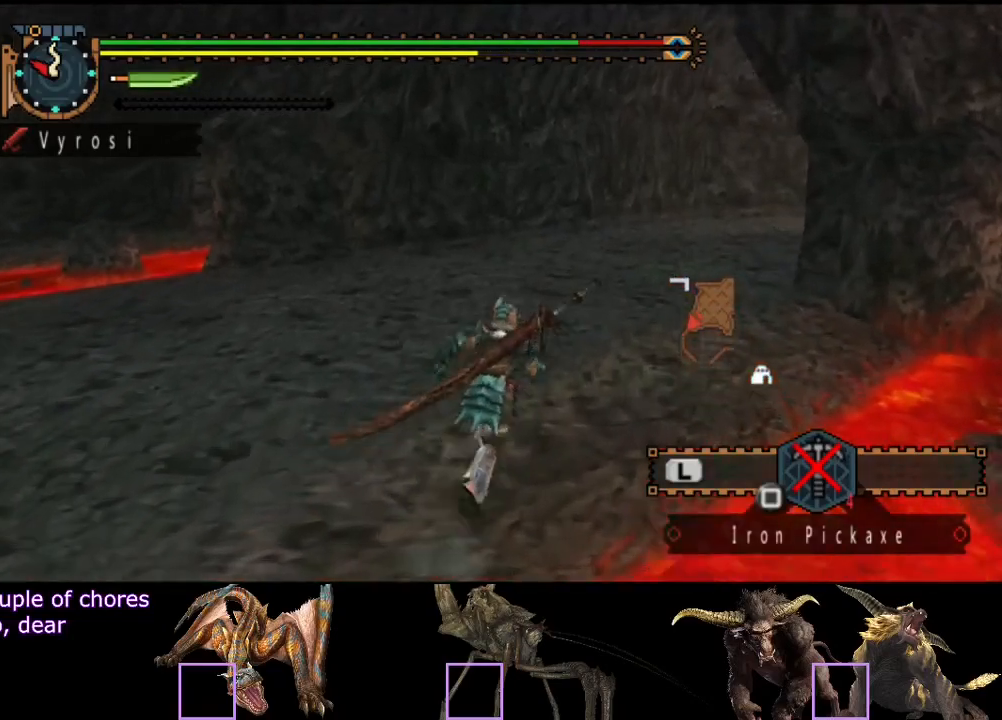
{"buttons": [], "left_stick": "up", "right_stick": "center", "events": []}
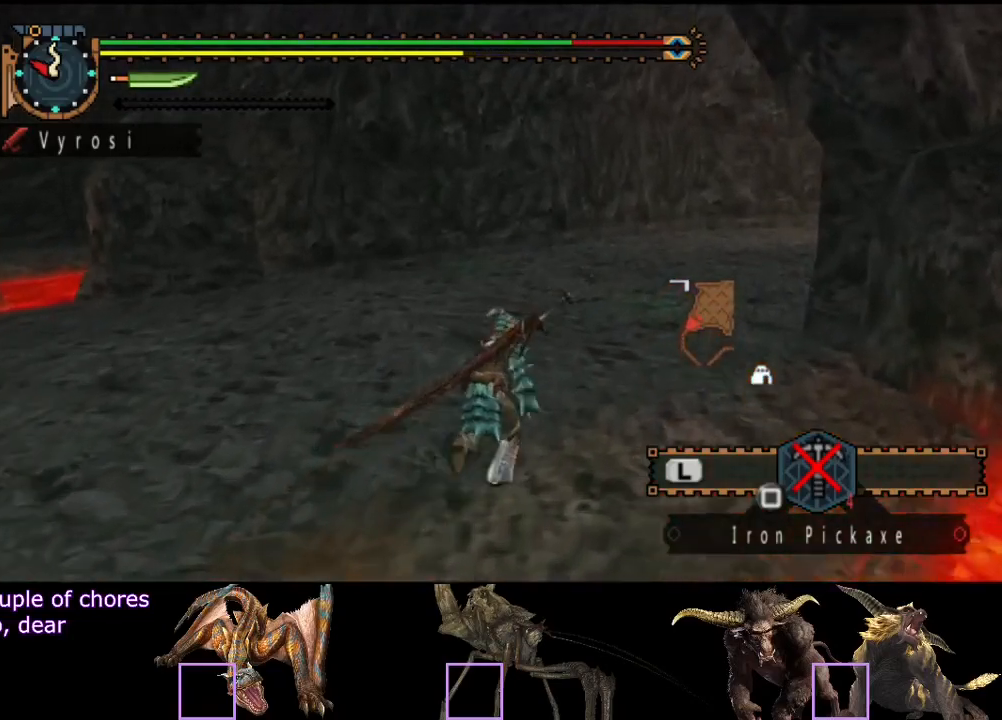
{"buttons": [], "left_stick": "up", "right_stick": "center", "events": []}
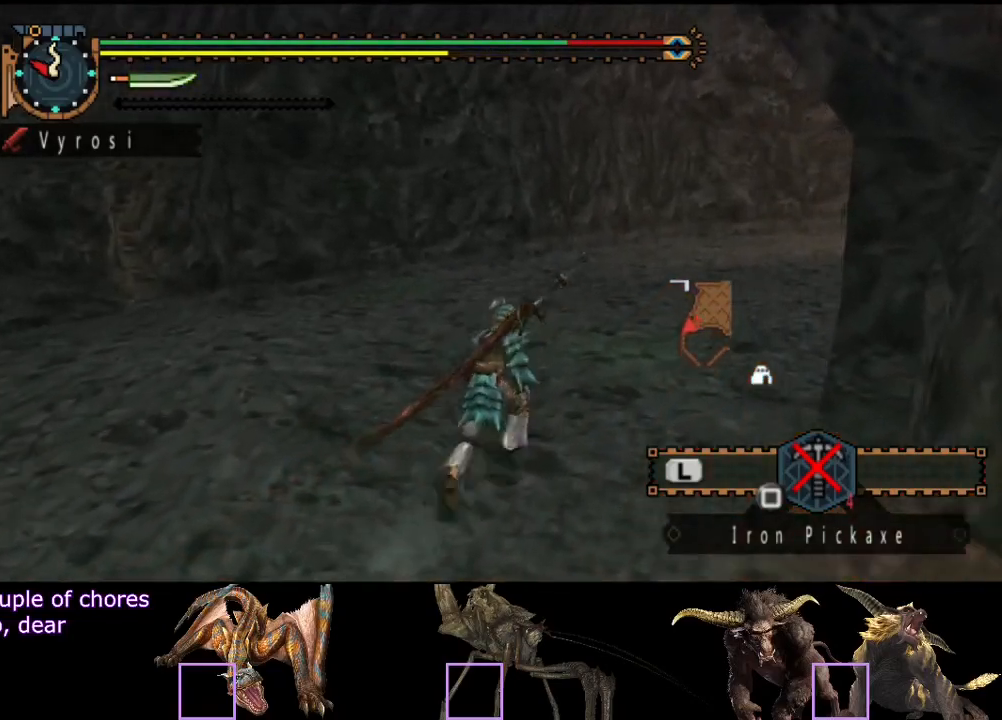
{"buttons": [], "left_stick": "up", "right_stick": "center", "events": []}
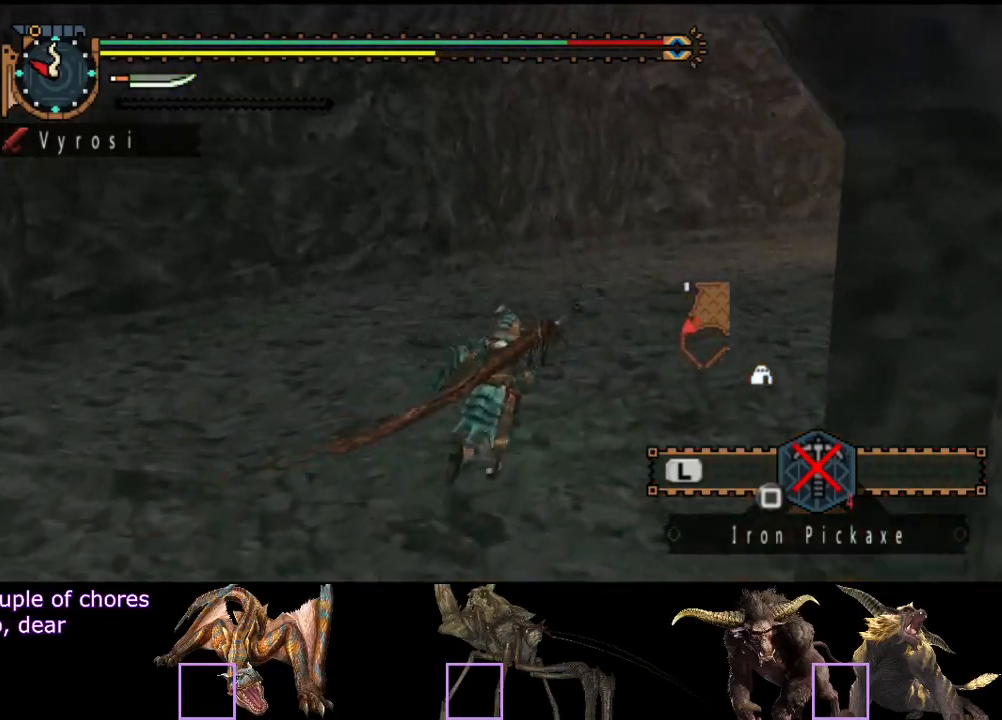
{"buttons": [], "left_stick": "up", "right_stick": "center", "events": []}
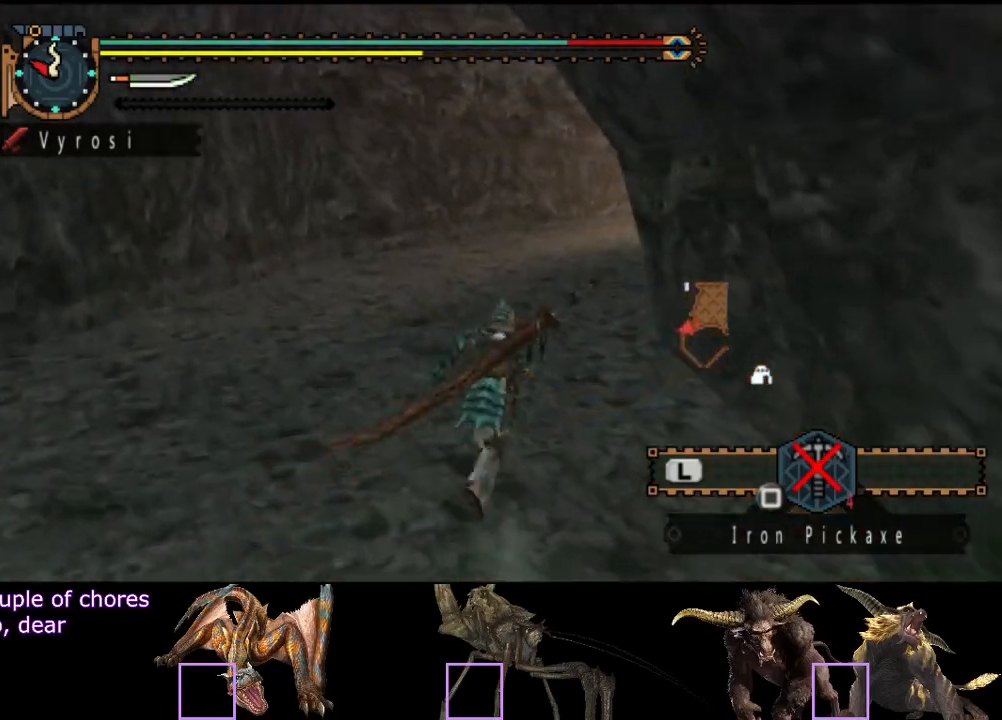
{"buttons": [], "left_stick": "up", "right_stick": "center", "events": []}
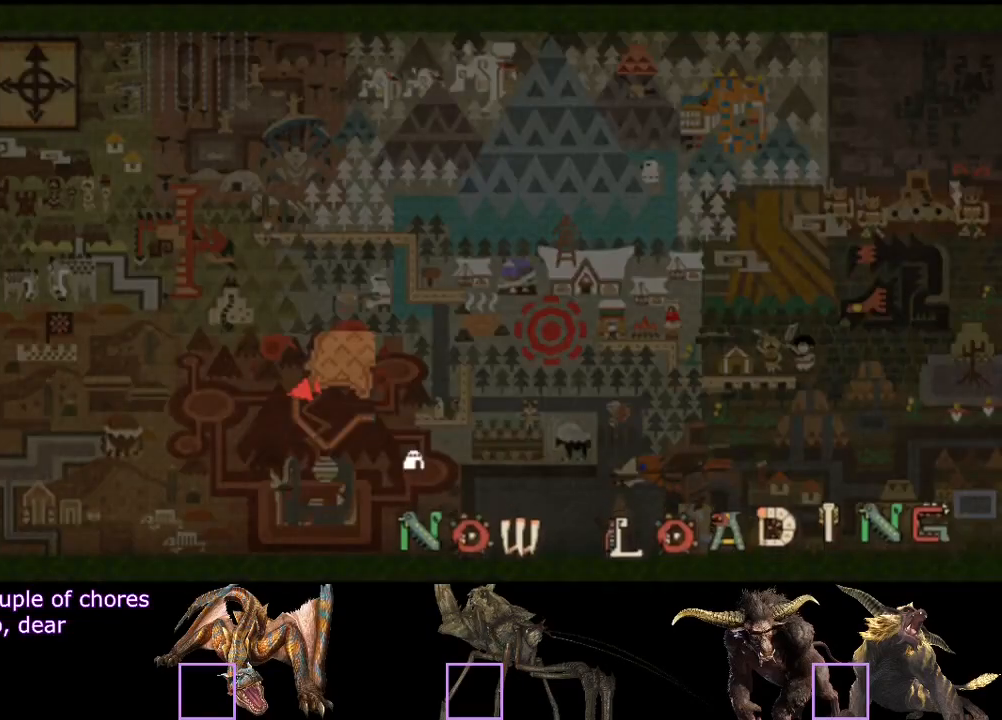
{"buttons": ["START"], "left_stick": "center", "right_stick": "center", "events": [[17, "left_stick", "center"], [467, "START", "down"]]}
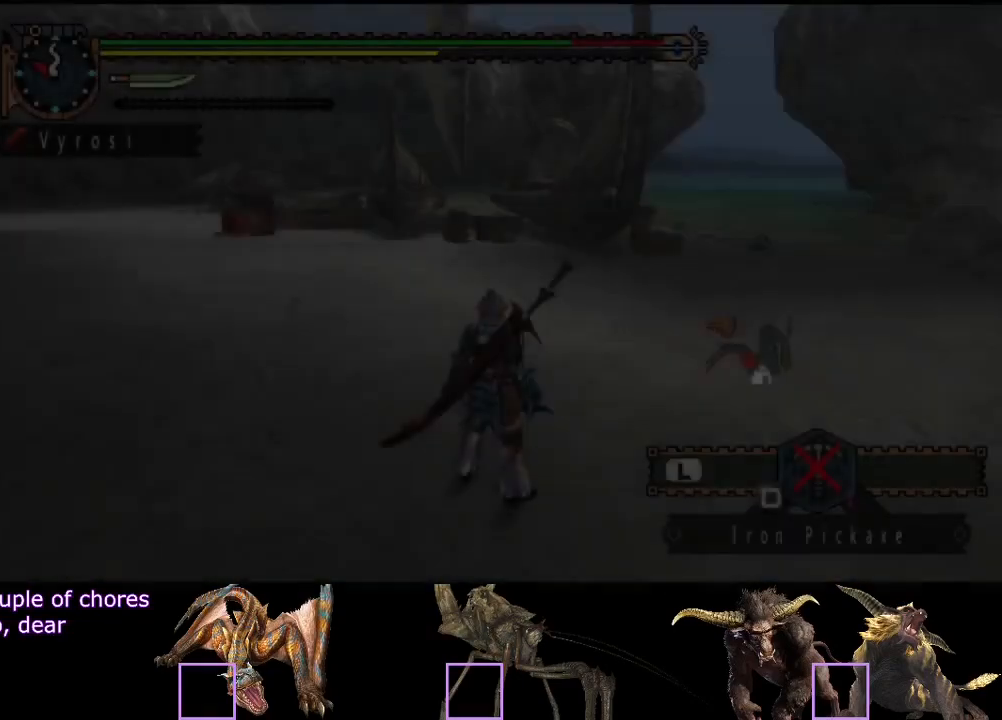
{"buttons": [], "left_stick": "center", "right_stick": "center", "events": [[100, "START", "up"], [250, "CROSS", "down"], [317, "CROSS", "up"], [333, "DPAD_LEFT", "down"], [433, "DPAD_LEFT", "up"]]}
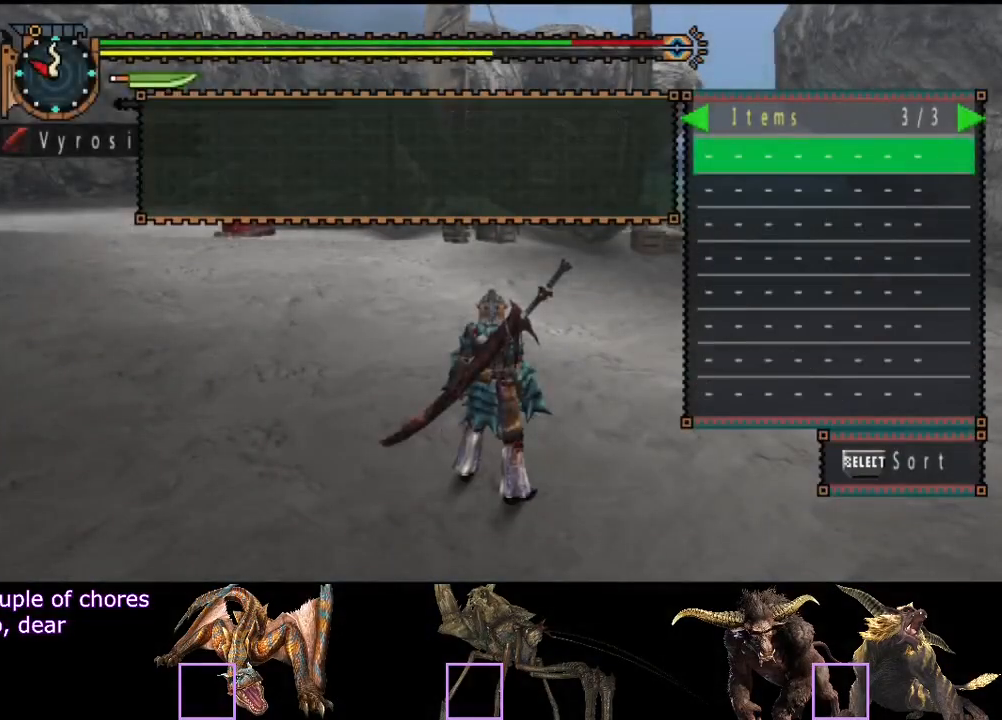
{"buttons": [], "left_stick": "center", "right_stick": "center", "events": [[33, "DPAD_UP", "down"], [100, "DPAD_UP", "up"], [200, "DPAD_UP", "down"], [233, "DPAD_UP", "up"]]}
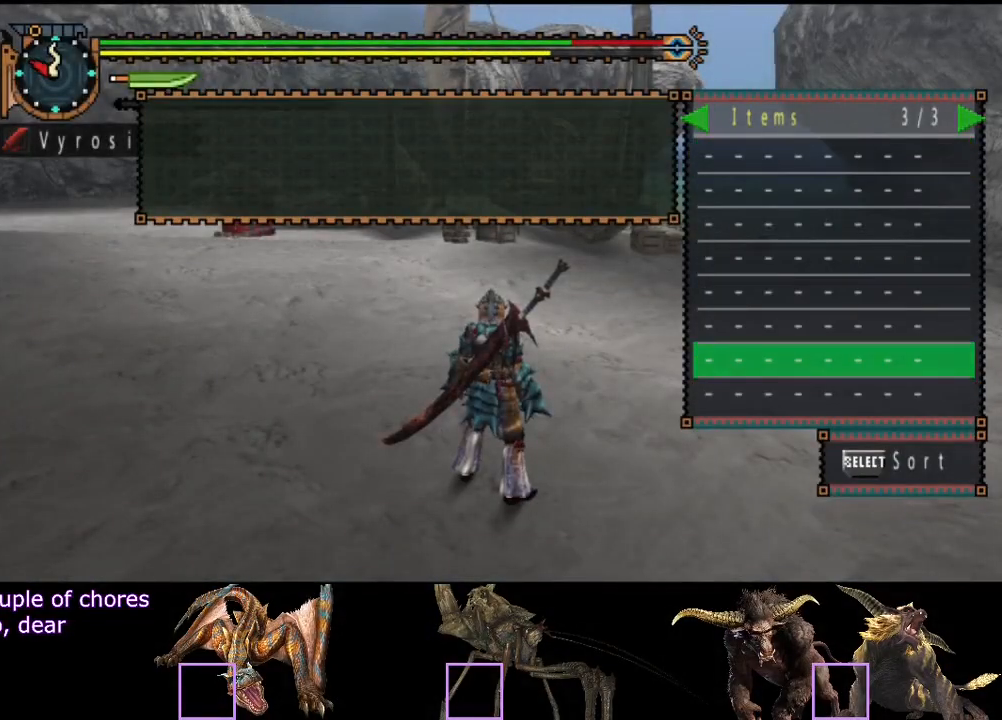
{"buttons": [], "left_stick": "center", "right_stick": "center", "events": [[33, "DPAD_RIGHT", "down"], [117, "DPAD_RIGHT", "up"], [417, "DPAD_LEFT", "down"], [483, "DPAD_LEFT", "up"]]}
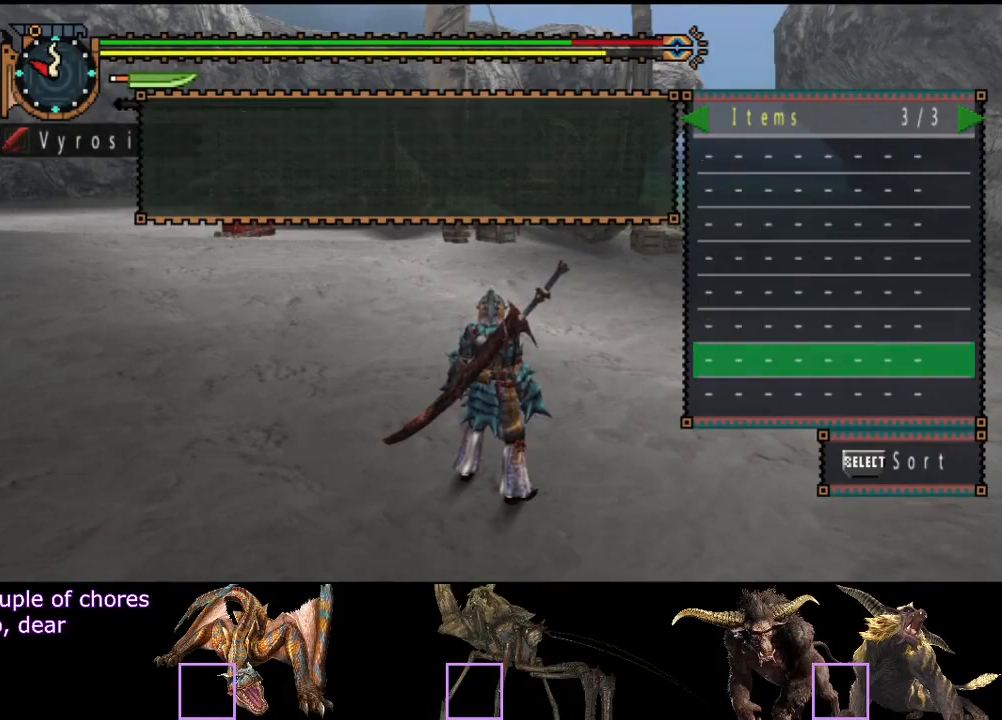
{"buttons": [], "left_stick": "center", "right_stick": "center", "events": [[50, "DPAD_LEFT", "down"], [150, "DPAD_LEFT", "up"], [350, "DPAD_UP", "down"], [383, "DPAD_UP", "up"]]}
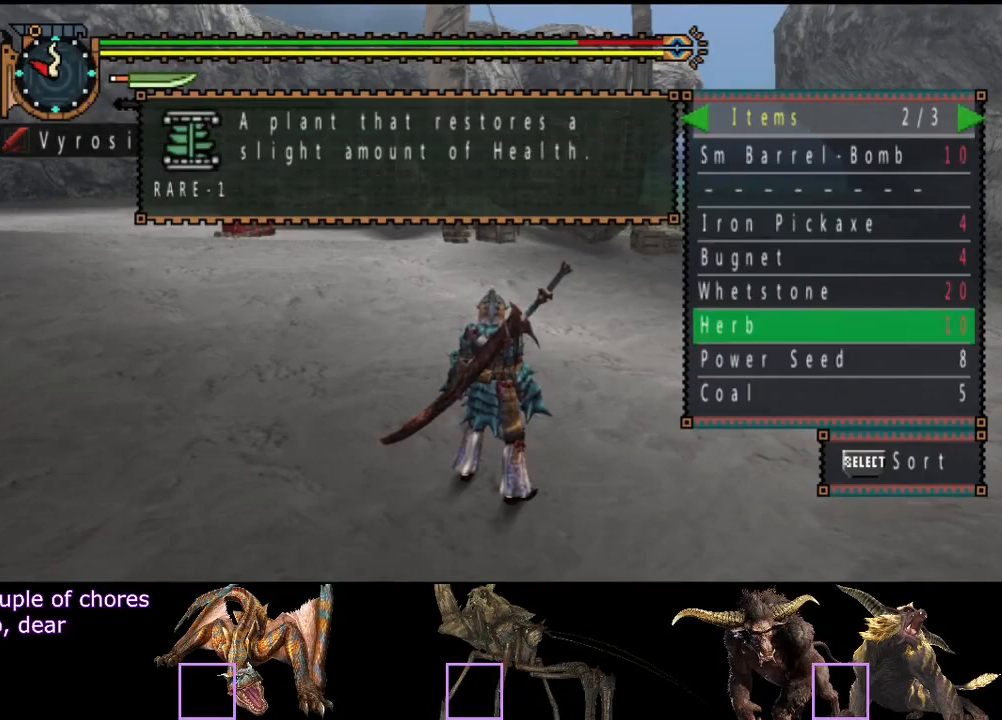
{"buttons": [], "left_stick": "center", "right_stick": "center", "events": [[83, "DPAD_DOWN", "down"], [150, "DPAD_DOWN", "up"], [217, "DPAD_DOWN", "down"], [317, "DPAD_DOWN", "up"]]}
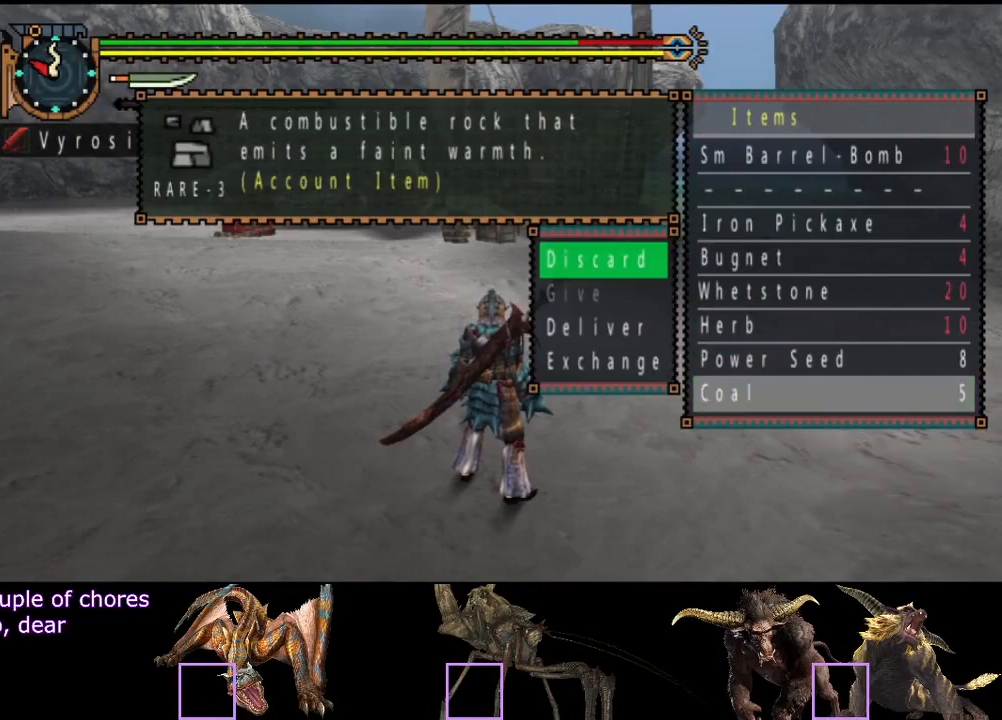
{"buttons": ["DPAD_RIGHT"], "left_stick": "center", "right_stick": "center", "events": [[117, "DPAD_UP", "down"], [183, "DPAD_UP", "up"], [283, "DPAD_UP", "down"], [350, "DPAD_UP", "up"], [467, "DPAD_RIGHT", "down"]]}
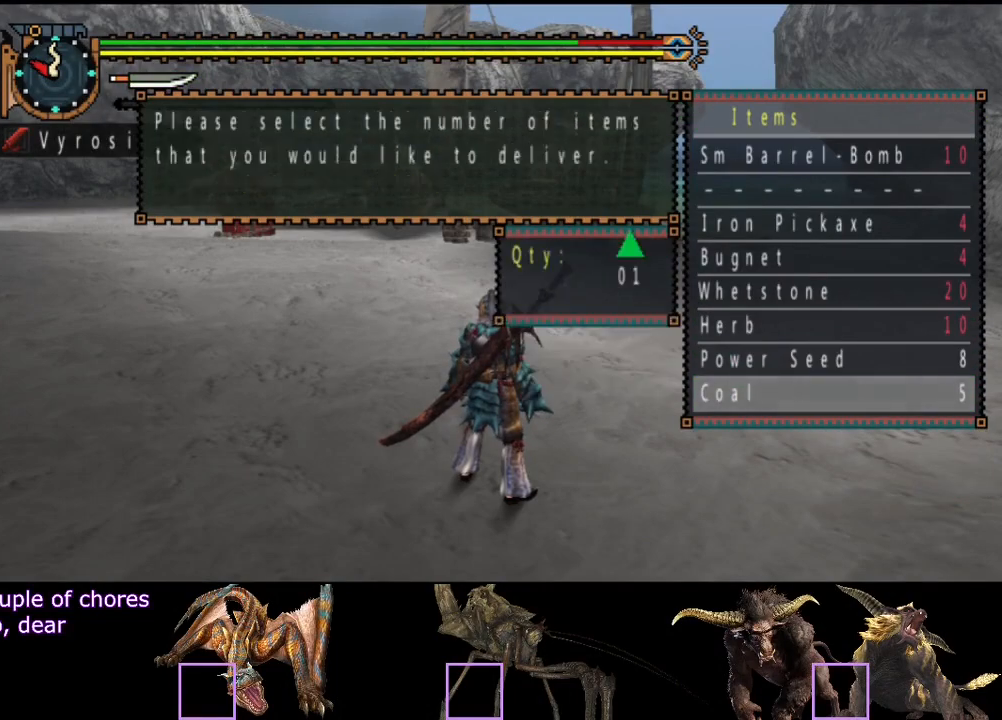
{"buttons": [], "left_stick": "center", "right_stick": "center", "events": [[67, "DPAD_RIGHT", "up"], [200, "DPAD_UP", "down"], [267, "DPAD_UP", "up"], [400, "CIRCLE", "down"], [467, "CIRCLE", "up"]]}
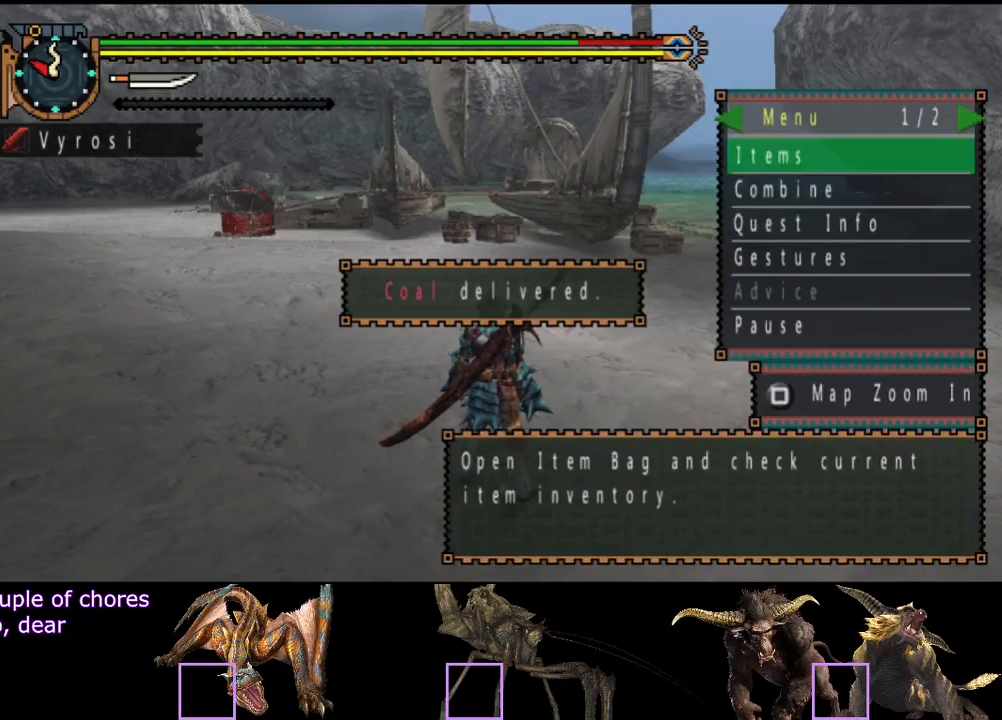
{"buttons": ["START"], "left_stick": "down-right", "right_stick": "center", "events": [[67, "CIRCLE", "down"], [133, "CIRCLE", "up"], [133, "left_stick", "down-right"], [450, "START", "down"]]}
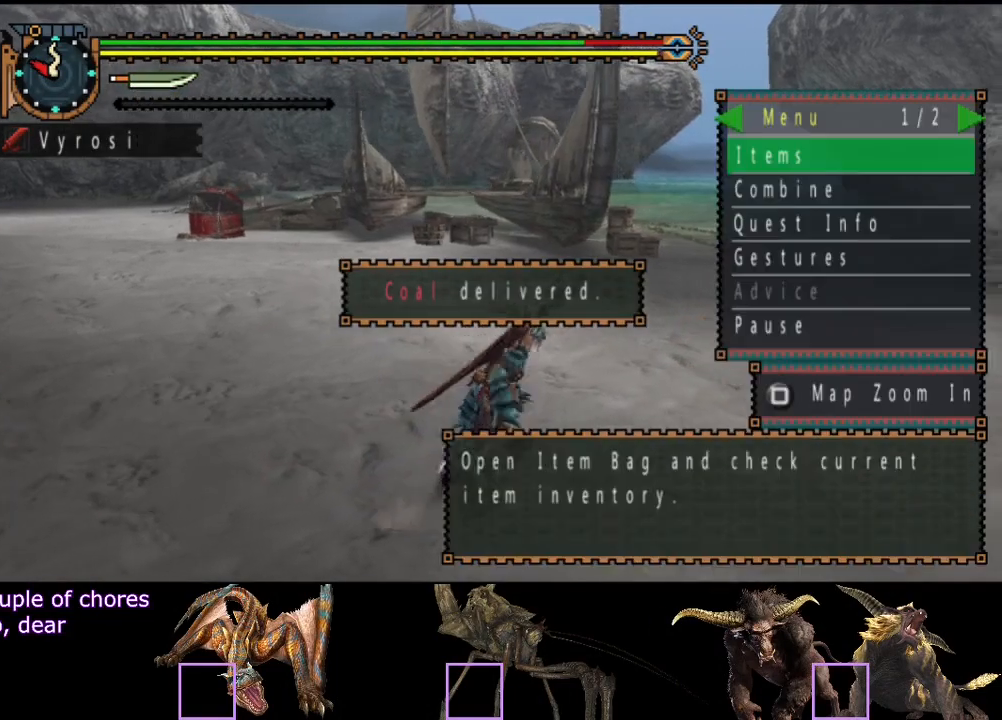
{"buttons": [], "left_stick": "down", "right_stick": "center"}
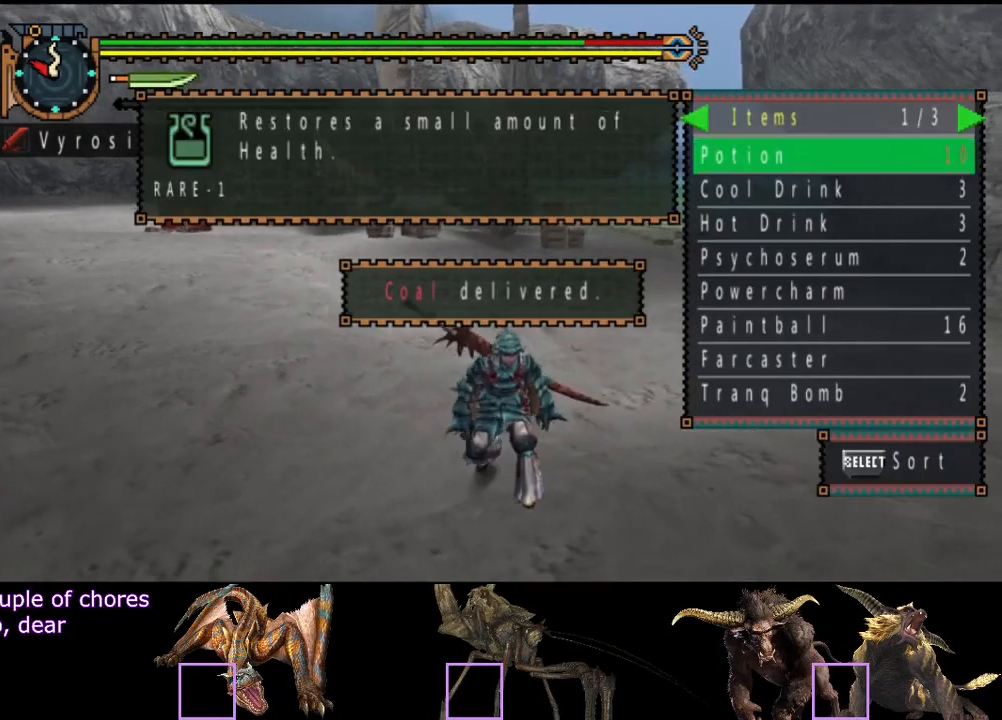
{"buttons": [], "left_stick": "down-right", "right_stick": "right", "events": [[83, "CIRCLE", "down"], [150, "CIRCLE", "up"], [217, "CIRCLE", "down"], [317, "CIRCLE", "up"], [450, "left_stick", "down-right"], [483, "right_stick", "right"]]}
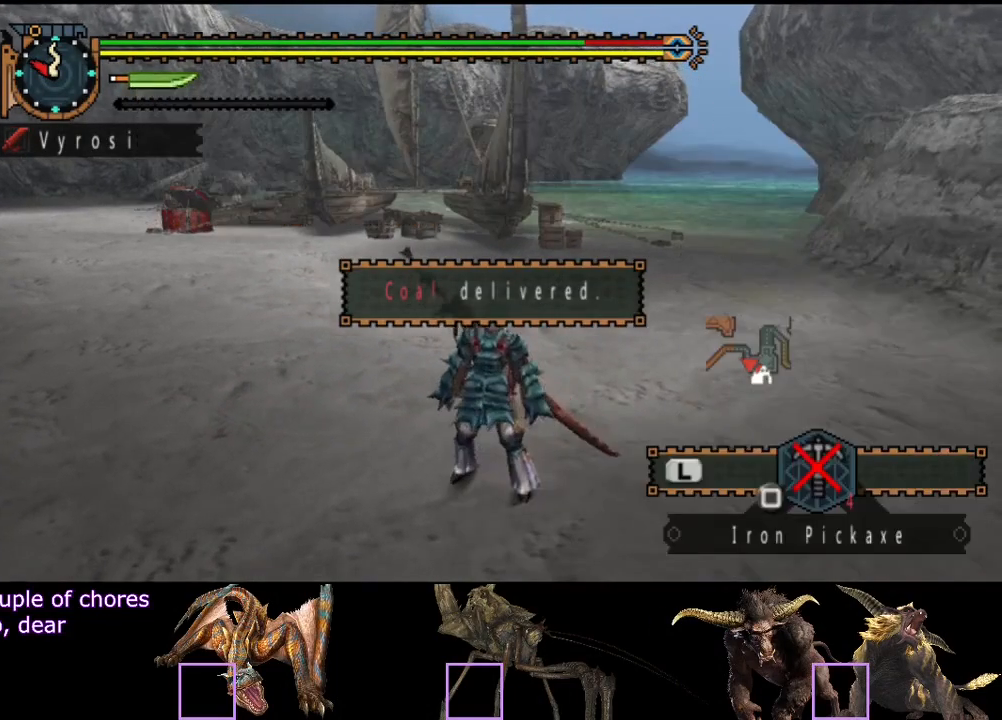
{"buttons": [], "left_stick": "right", "right_stick": "right", "events": [[433, "left_stick", "right"]]}
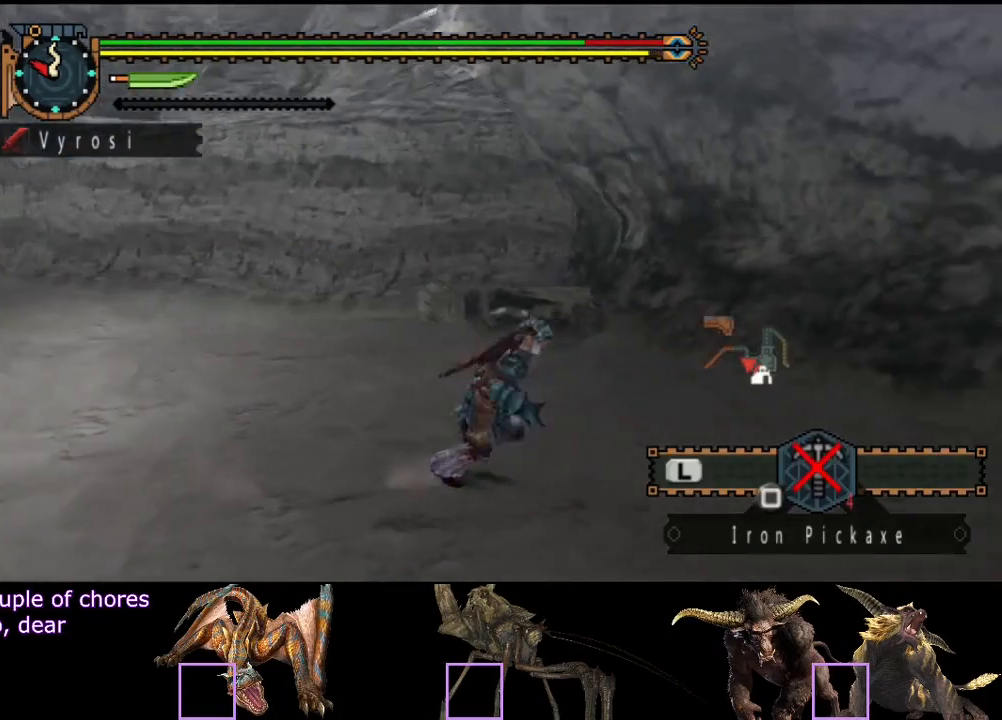
{"buttons": [], "left_stick": "up", "right_stick": "center", "events": [[133, "left_stick", "up-right"], [400, "right_stick", "center"], [500, "left_stick", "up"]]}